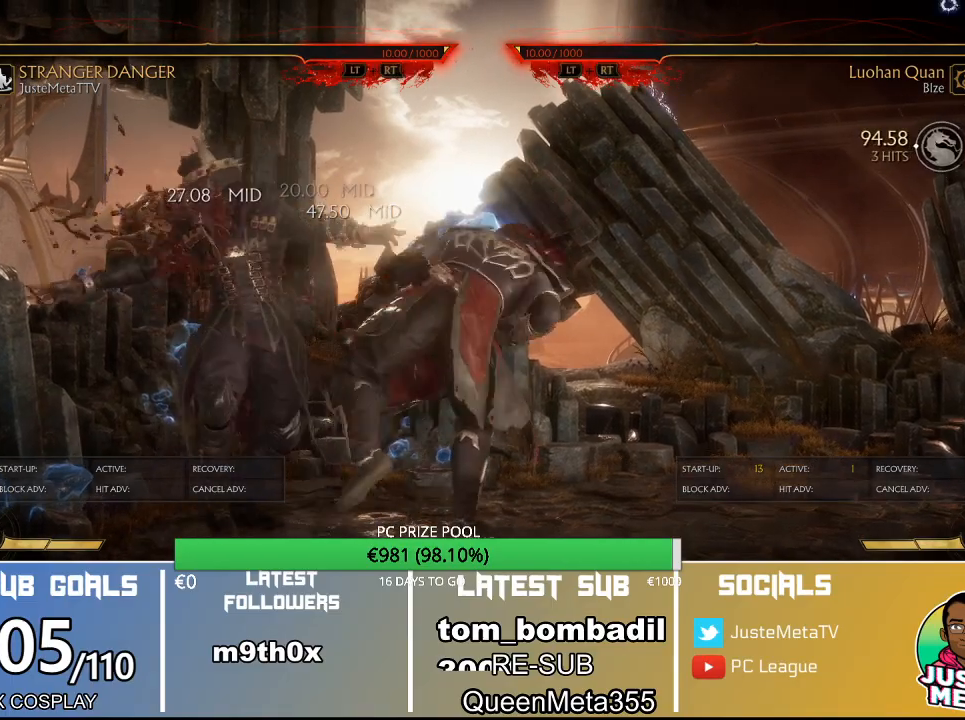
Gameplay with a controller (arcade stick); each line is a JSON object with the inputs held at the frame after it (dt_ms = milliseconds from this image to that frame). "events" lists button and stick changes between this image and that frame as [ms after this image, input, new state], when the widget could be followed in between. Not read: L3 R3.
{"dt_ms": 500, "buttons": ["R2"], "left_stick": "center", "events": [[500, "R2", "down"]]}
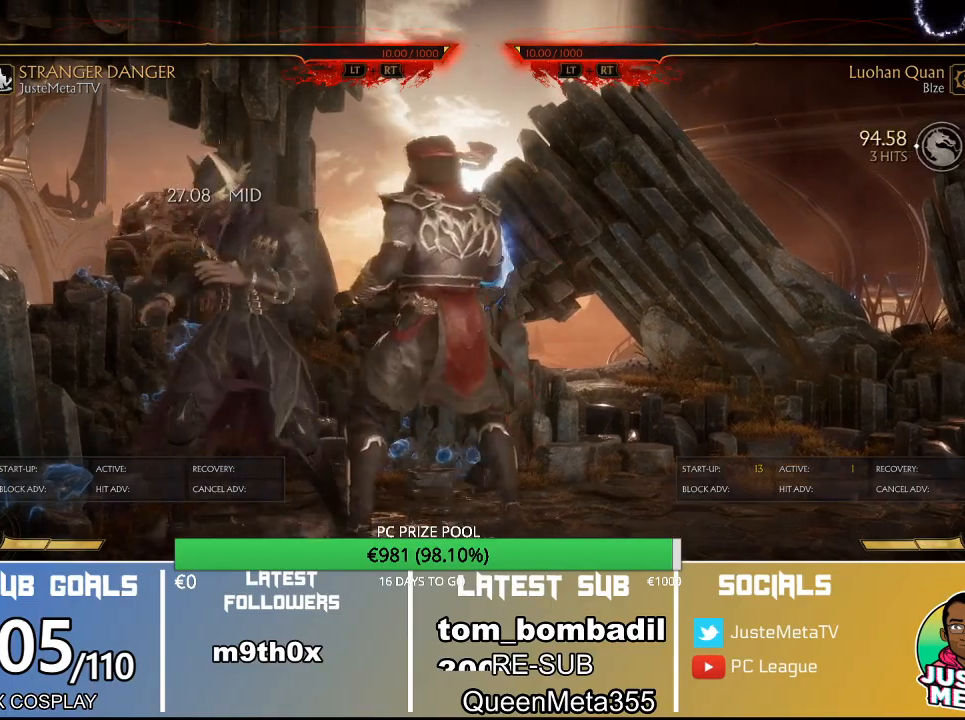
{"dt_ms": 500, "buttons": ["R2"], "left_stick": "down", "events": [[67, "left_stick", "down"]]}
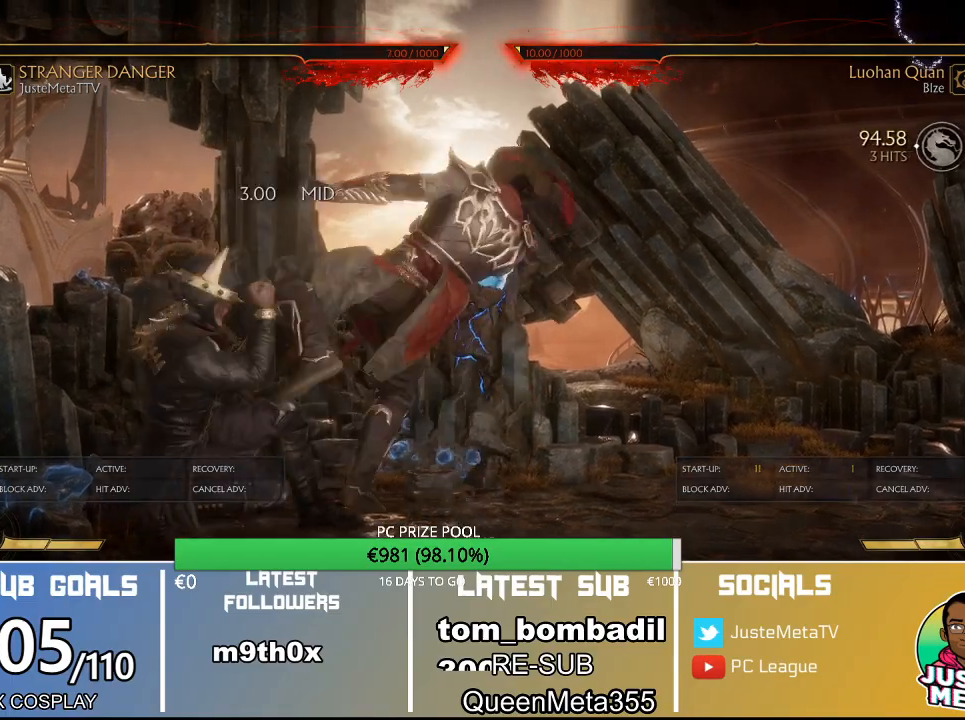
{"dt_ms": 500, "buttons": ["R2"], "left_stick": "down", "events": []}
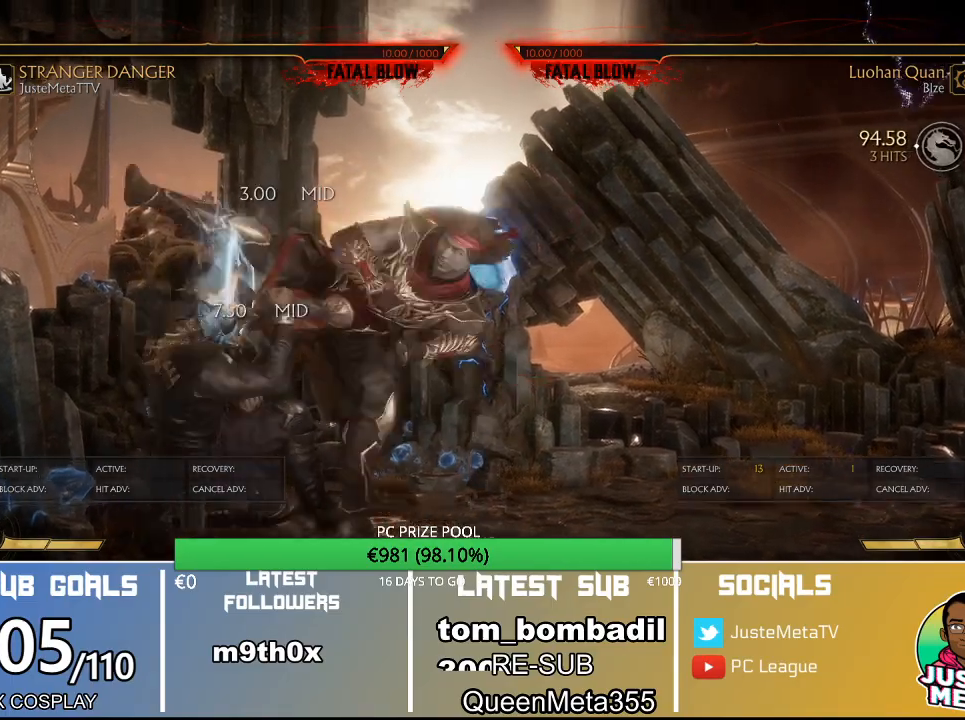
{"dt_ms": 500, "buttons": ["R2"], "left_stick": "down", "events": []}
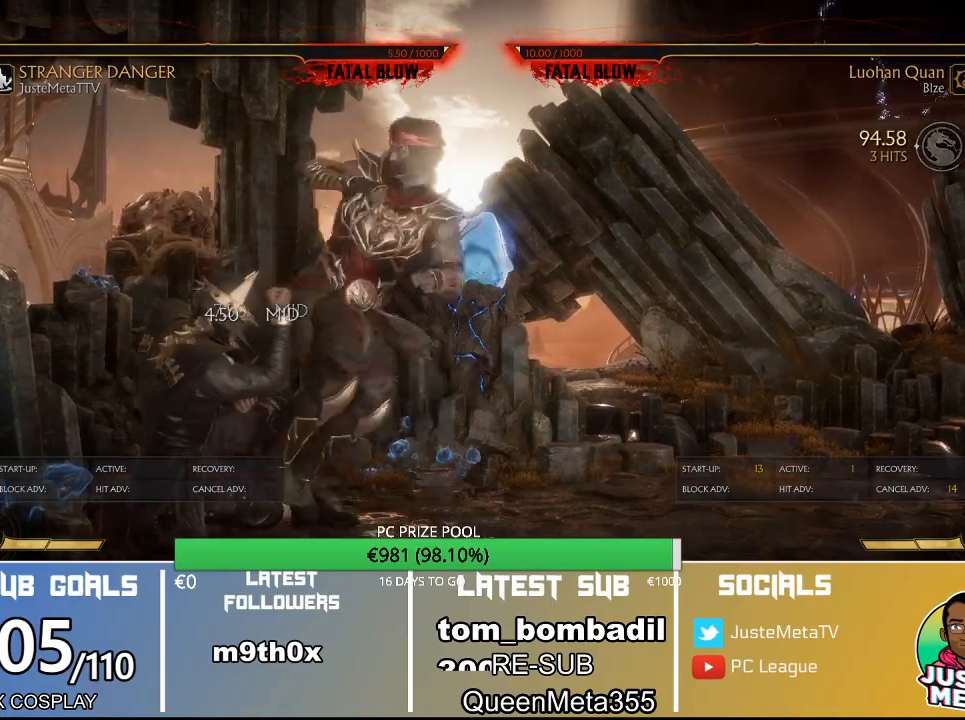
{"dt_ms": 500, "buttons": ["R2"], "left_stick": "down", "events": []}
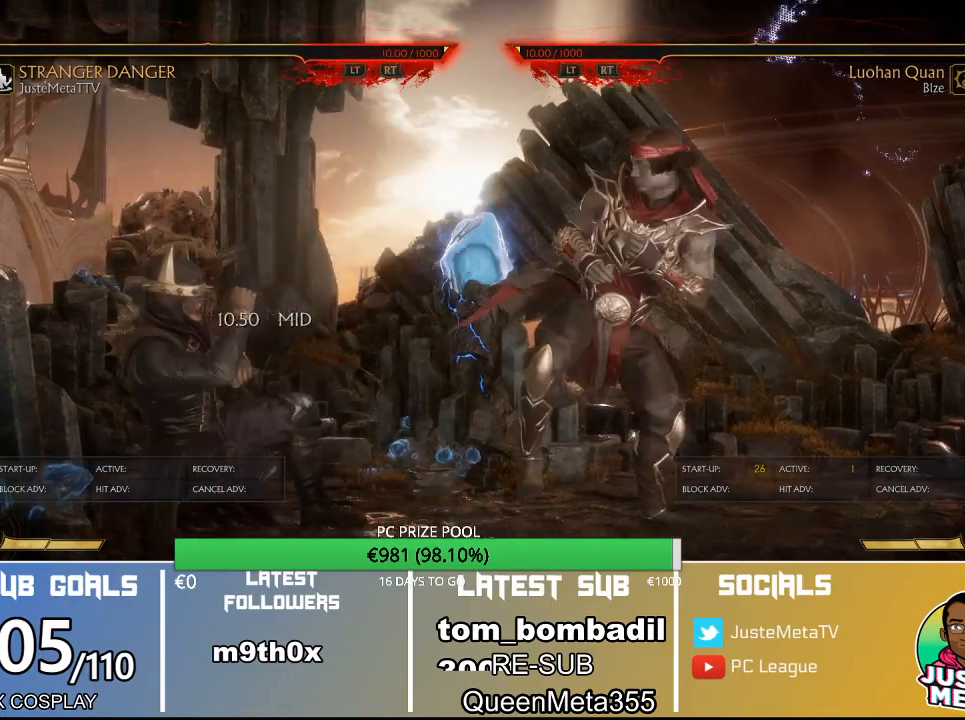
{"dt_ms": 500, "buttons": ["R2"], "left_stick": "down", "events": []}
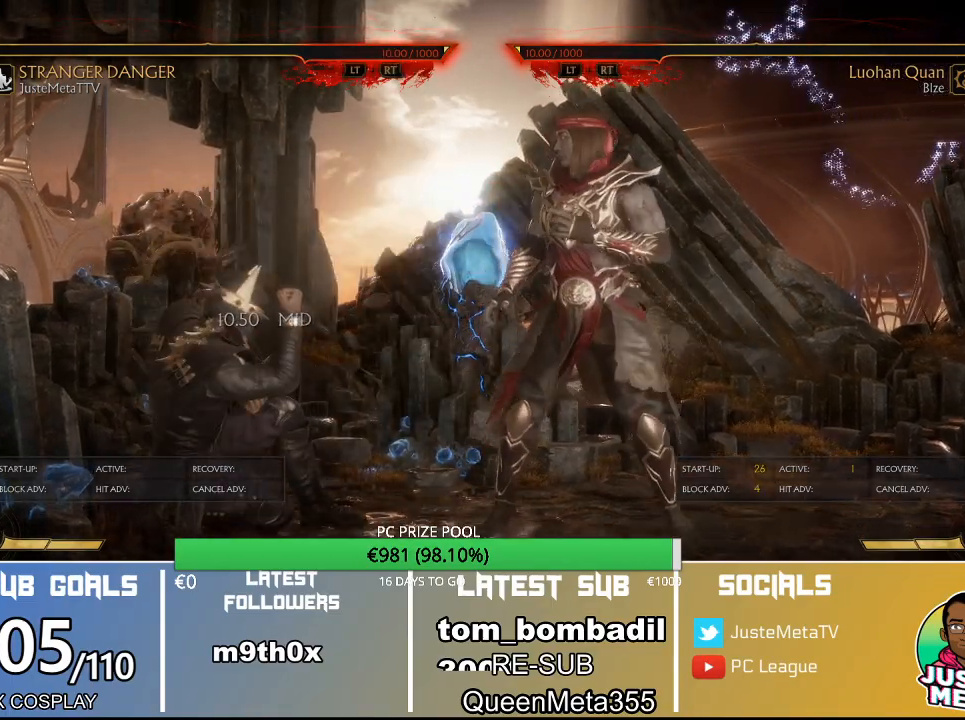
{"dt_ms": 500, "buttons": ["R2"], "left_stick": "down", "events": []}
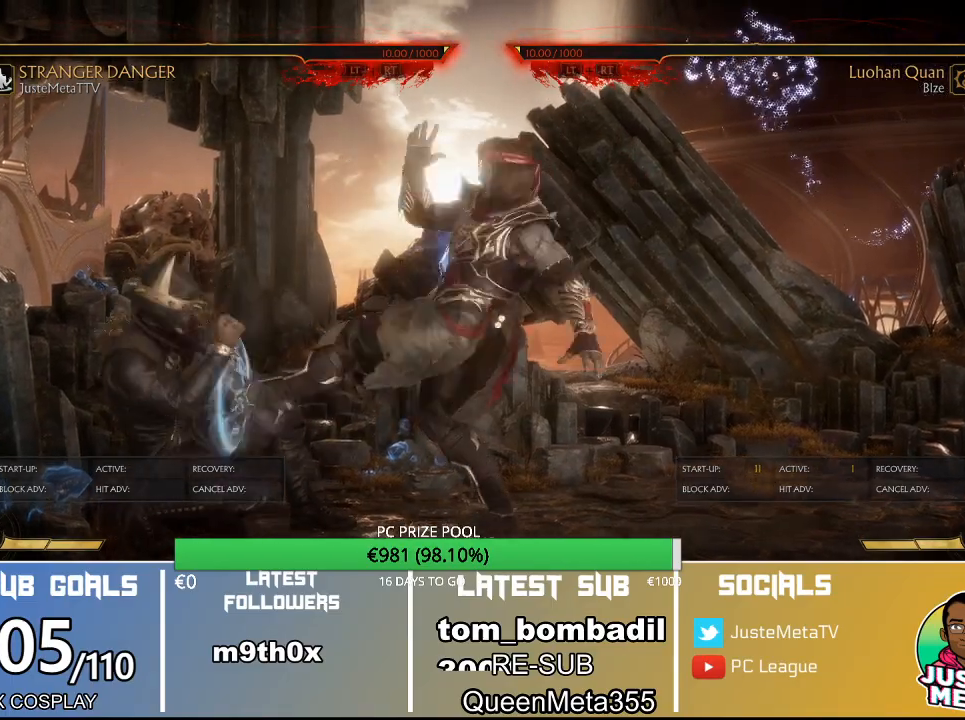
{"dt_ms": 500, "buttons": ["R2"], "left_stick": "down", "events": []}
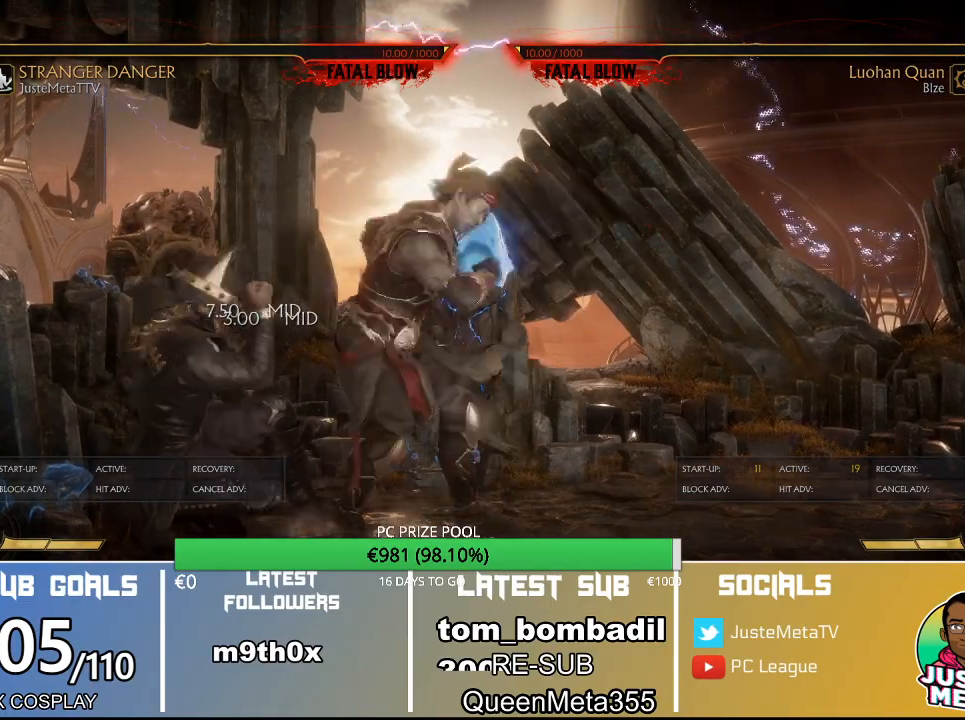
{"dt_ms": 1000, "buttons": [], "left_stick": "center"}